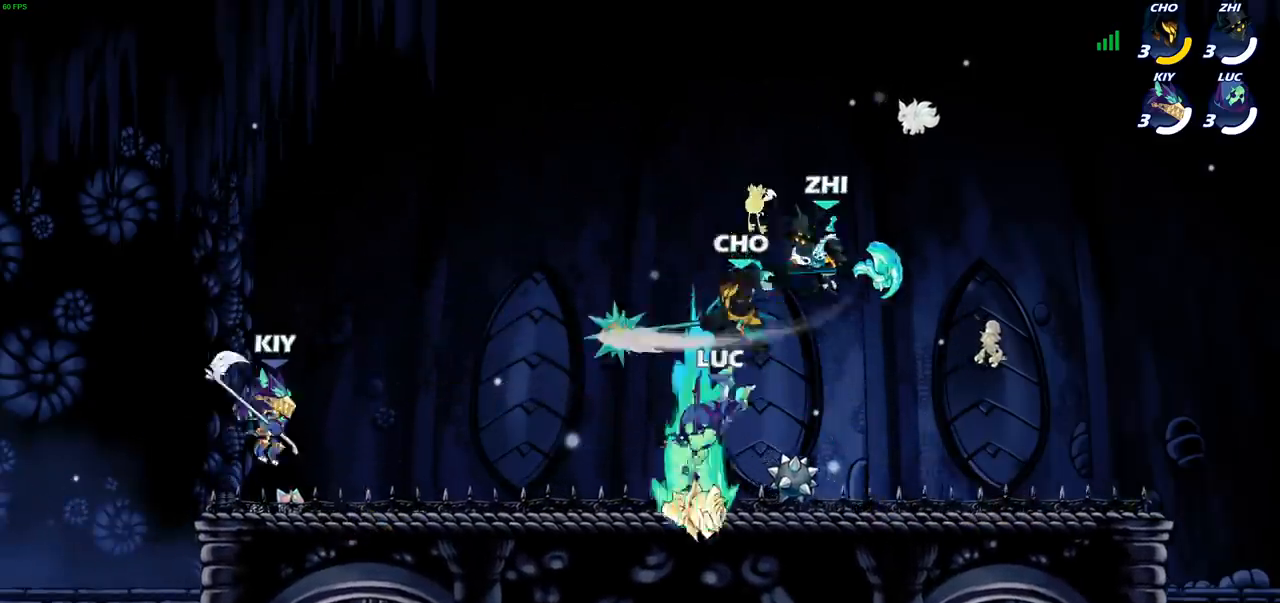
Gameplay with a controller (PlayStation layout); each line is a JSON object with the inputs held at the frame after it. "events" lists button and stick changes between this image and that frame as [ms after this image, input, new state], when the widget could be followed in between. Not read: R3.
{"buttons": ["CROSS"], "left_stick": "up-right", "right_stick": "center", "events": [[217, "left_stick", "right"], [433, "CROSS", "down"], [483, "left_stick", "up-right"]]}
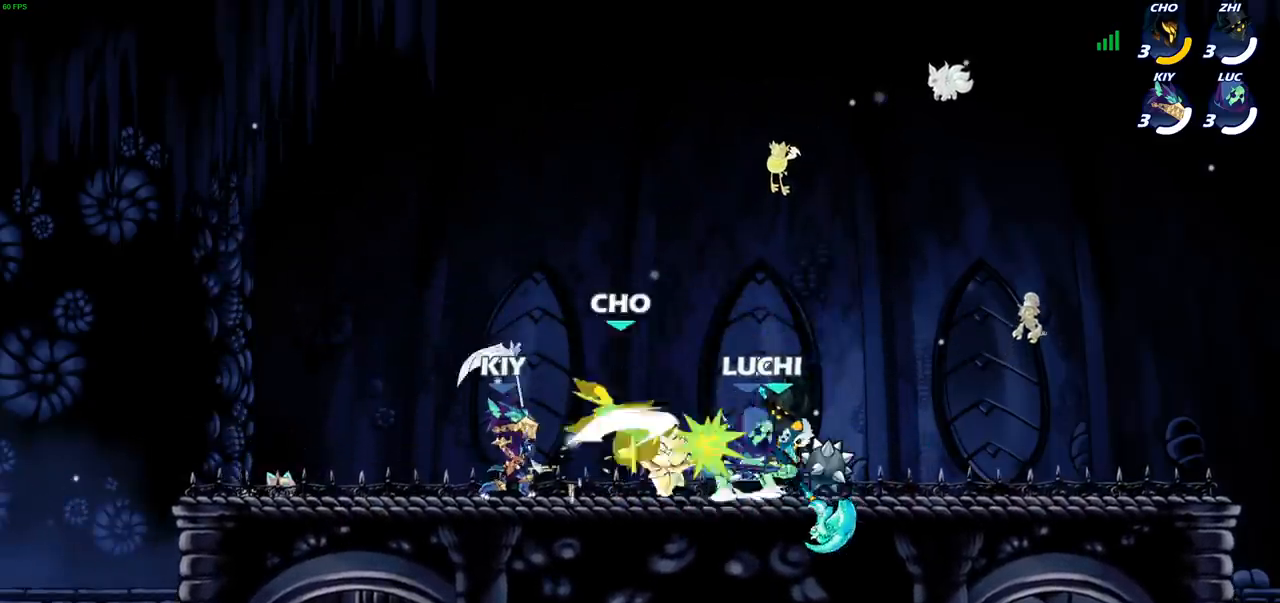
{"buttons": [], "left_stick": "center", "right_stick": "center", "events": [[17, "R1", "down"], [17, "R2", "down"], [83, "CROSS", "up"], [167, "R1", "up"], [183, "R2", "up"], [250, "left_stick", "up-left"], [300, "SQUARE", "down"], [333, "left_stick", "center"], [367, "SQUARE", "up"]]}
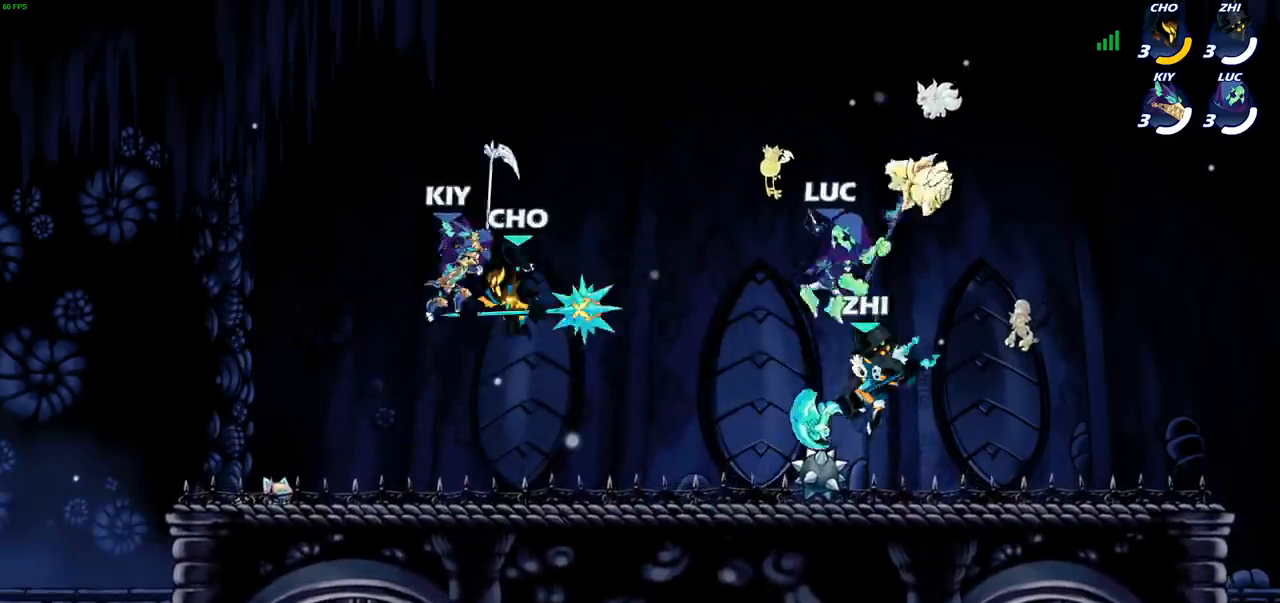
{"buttons": [], "left_stick": "left", "right_stick": "center", "events": [[100, "left_stick", "left"]]}
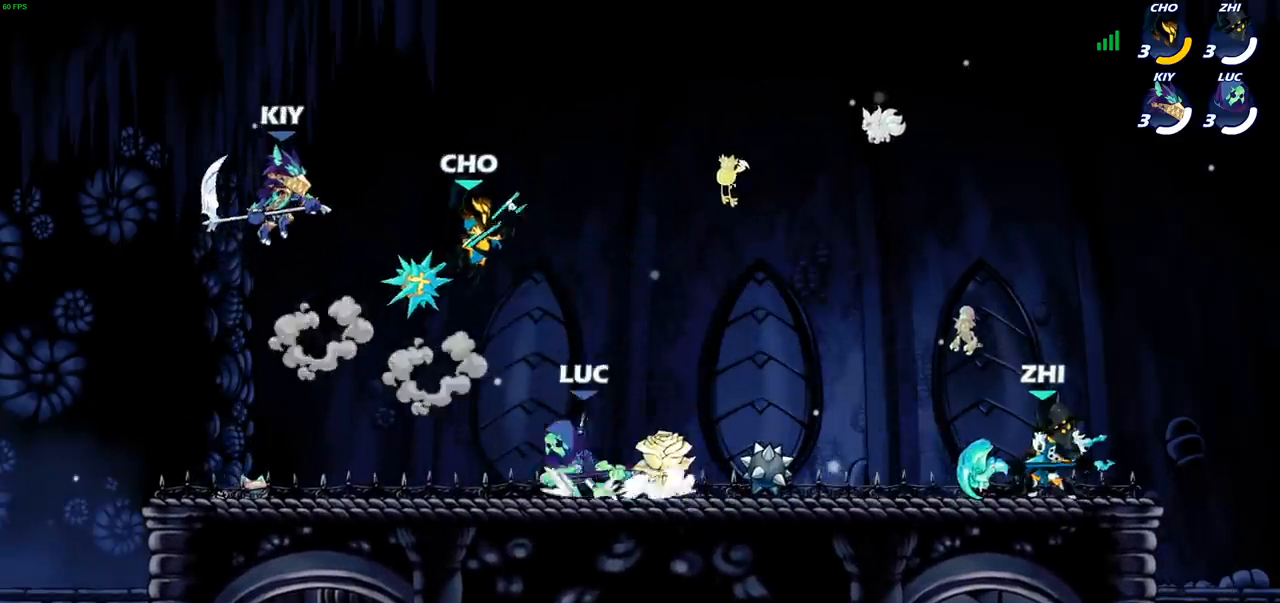
{"buttons": [], "left_stick": "center", "right_stick": "center", "events": [[217, "left_stick", "right"], [300, "SQUARE", "down"], [383, "SQUARE", "up"], [417, "left_stick", "center"]]}
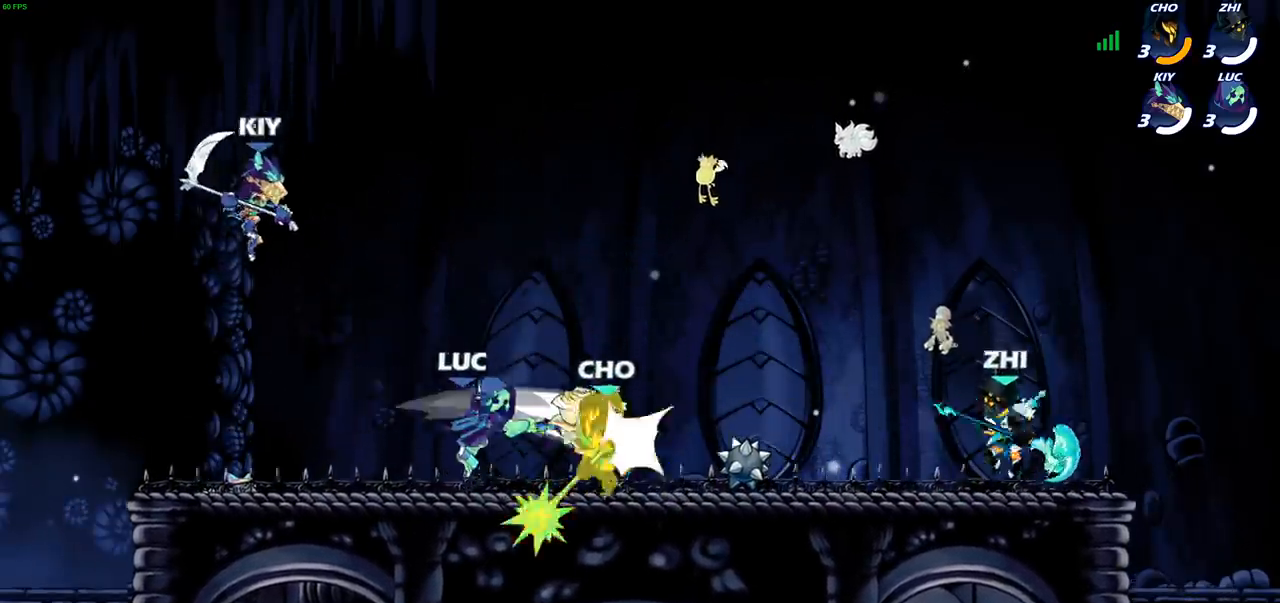
{"buttons": [], "left_stick": "center", "right_stick": "center", "events": [[300, "left_stick", "down"], [333, "R2", "down"], [367, "CIRCLE", "down"], [433, "R2", "up"], [433, "left_stick", "center"], [450, "CIRCLE", "up"]]}
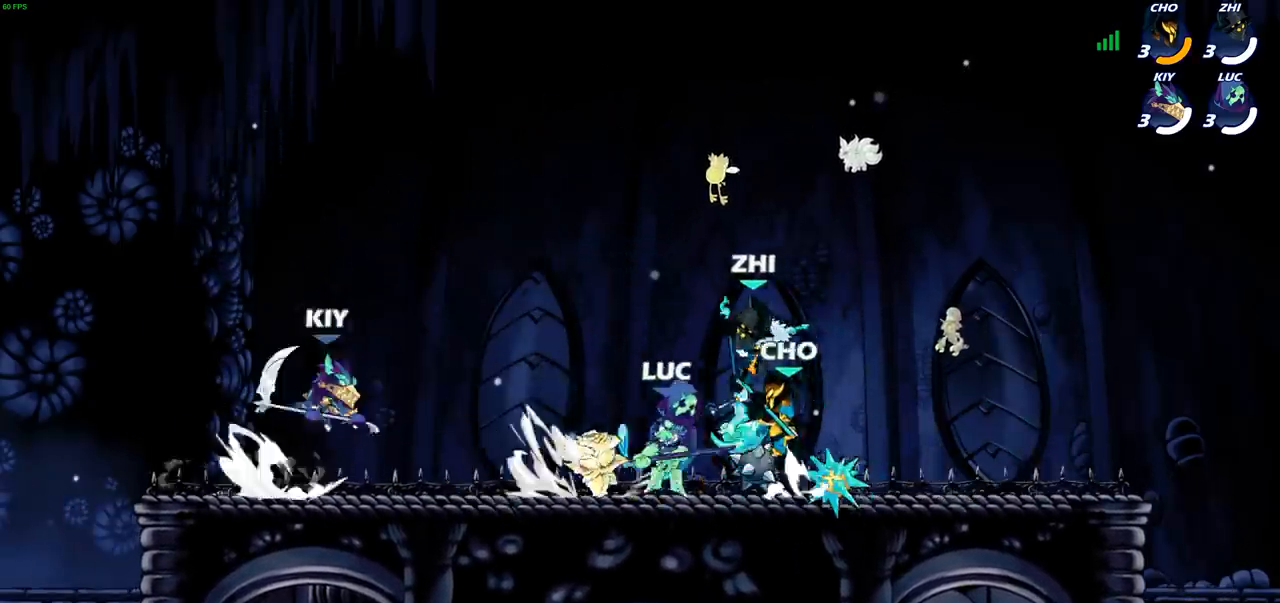
{"buttons": [], "left_stick": "up", "right_stick": "center", "events": [[433, "CROSS", "down"], [433, "left_stick", "up"], [467, "CROSS", "up"]]}
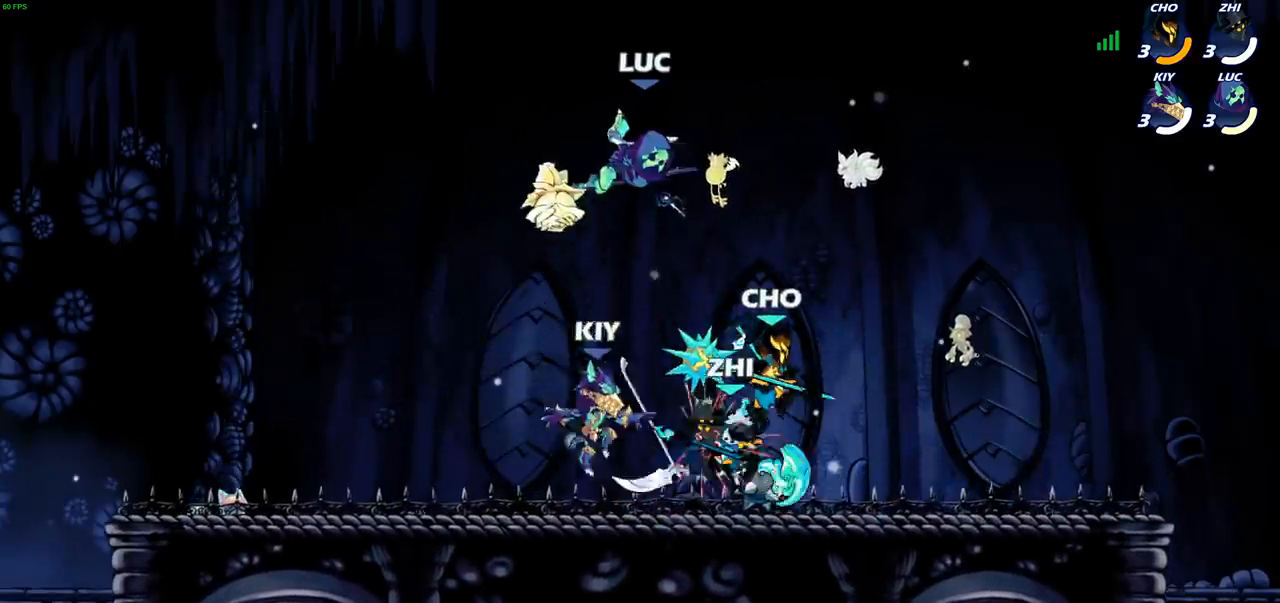
{"buttons": ["CIRCLE"], "left_stick": "down-left", "right_stick": "center", "events": [[117, "CROSS", "down"], [117, "R2", "down"], [133, "R1", "down"], [167, "left_stick", "right"], [300, "CROSS", "up"], [300, "R1", "up"], [300, "R2", "up"], [450, "CIRCLE", "down"], [450, "left_stick", "down-left"]]}
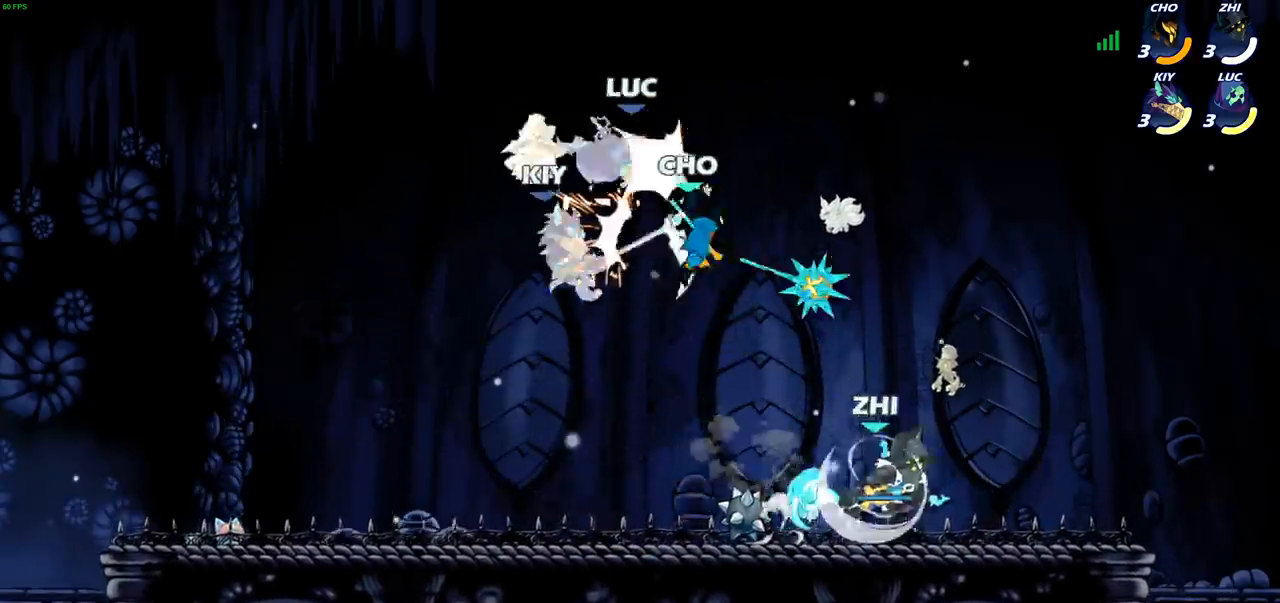
{"buttons": ["CIRCLE"], "left_stick": "down-left", "right_stick": "center", "events": [[217, "CIRCLE", "up"], [283, "left_stick", "up-left"], [317, "CROSS", "down"], [433, "CROSS", "up"], [467, "left_stick", "down-left"], [500, "CIRCLE", "down"]]}
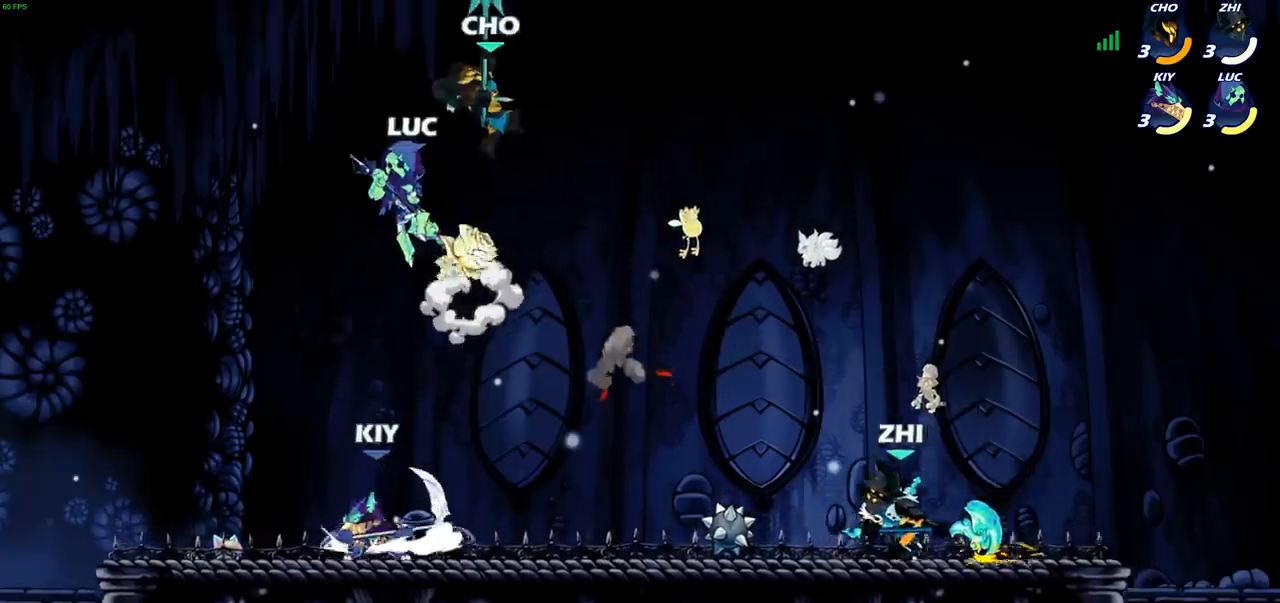
{"buttons": [], "left_stick": "center", "right_stick": "center", "events": [[450, "left_stick", "center"], [467, "CIRCLE", "up"]]}
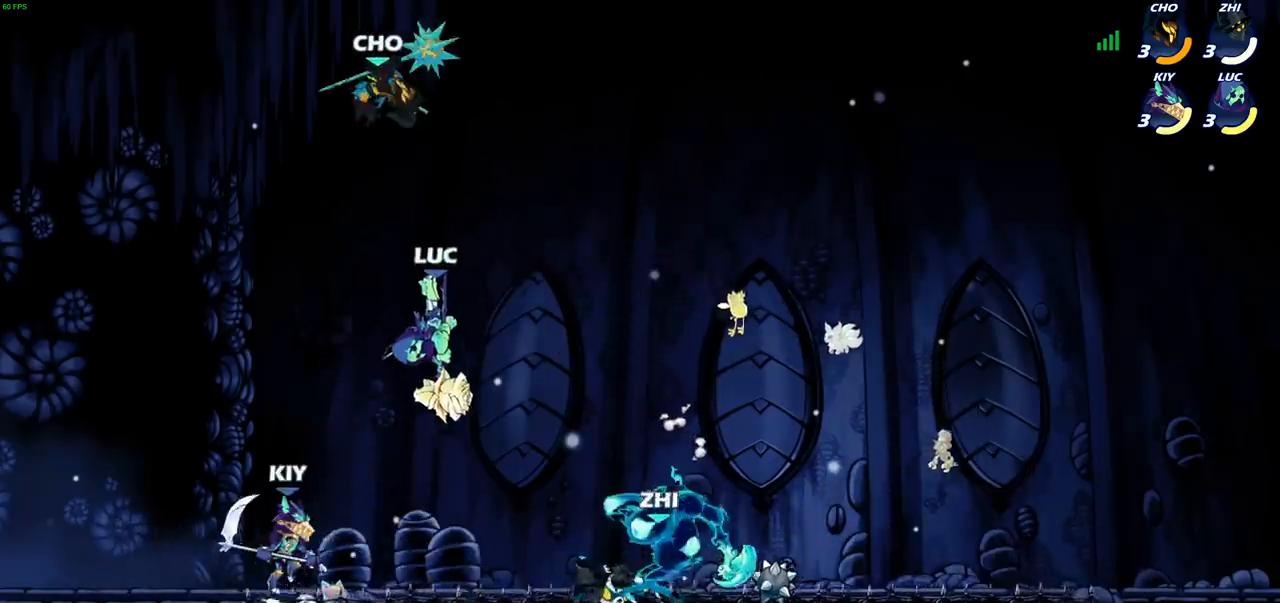
{"buttons": ["CROSS", "R1", "R2"], "left_stick": "up-right", "right_stick": "center", "events": [[283, "left_stick", "right"], [400, "CROSS", "down"], [450, "left_stick", "up-right"], [483, "R2", "down"], [500, "R1", "down"]]}
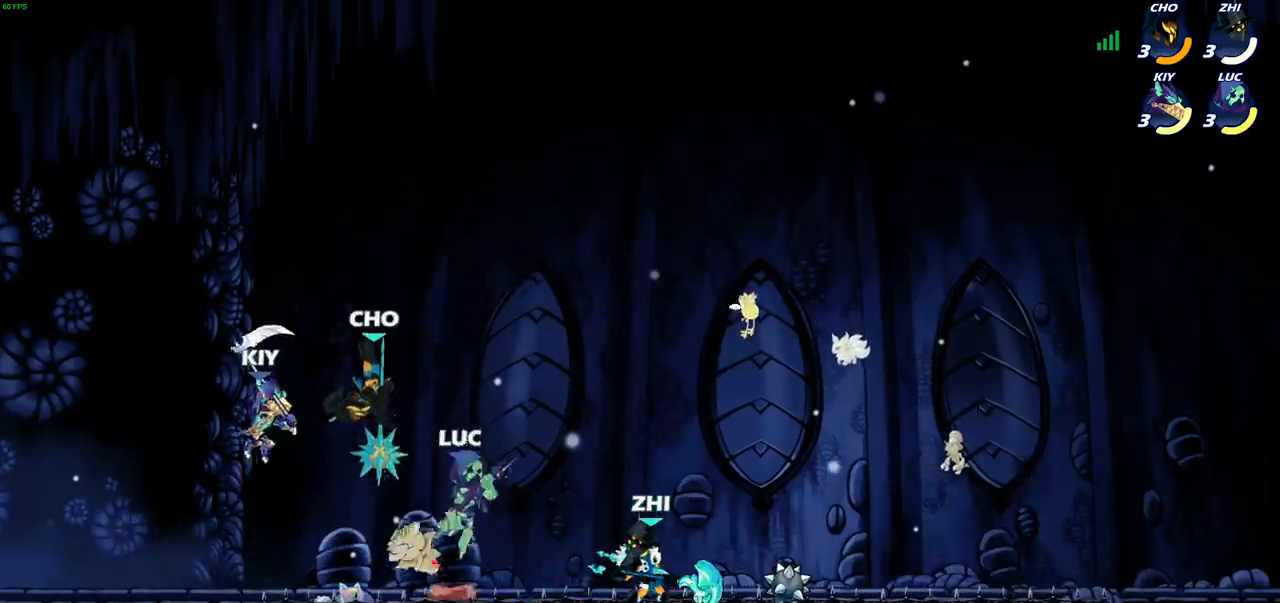
{"buttons": [], "left_stick": "right", "right_stick": "center", "events": [[83, "CROSS", "up"], [150, "R1", "up"], [150, "R2", "up"], [200, "left_stick", "down-right"], [283, "left_stick", "right"], [333, "SQUARE", "down"], [417, "SQUARE", "up"]]}
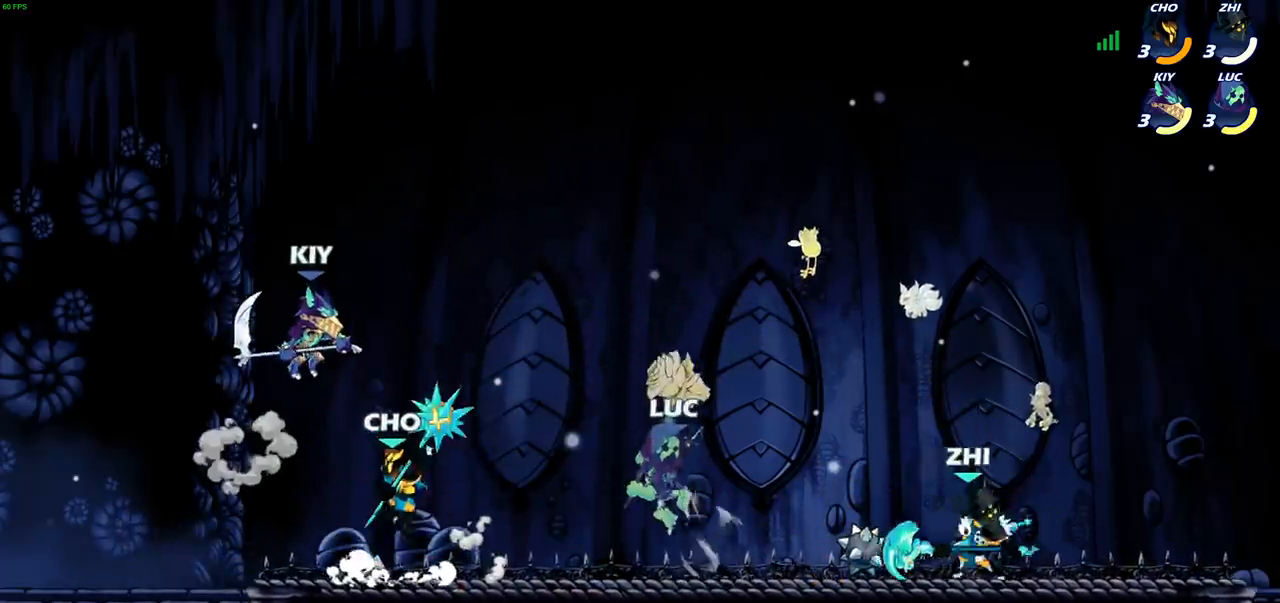
{"buttons": ["CROSS"], "left_stick": "left", "right_stick": "center", "events": [[183, "left_stick", "left"], [450, "CROSS", "down"]]}
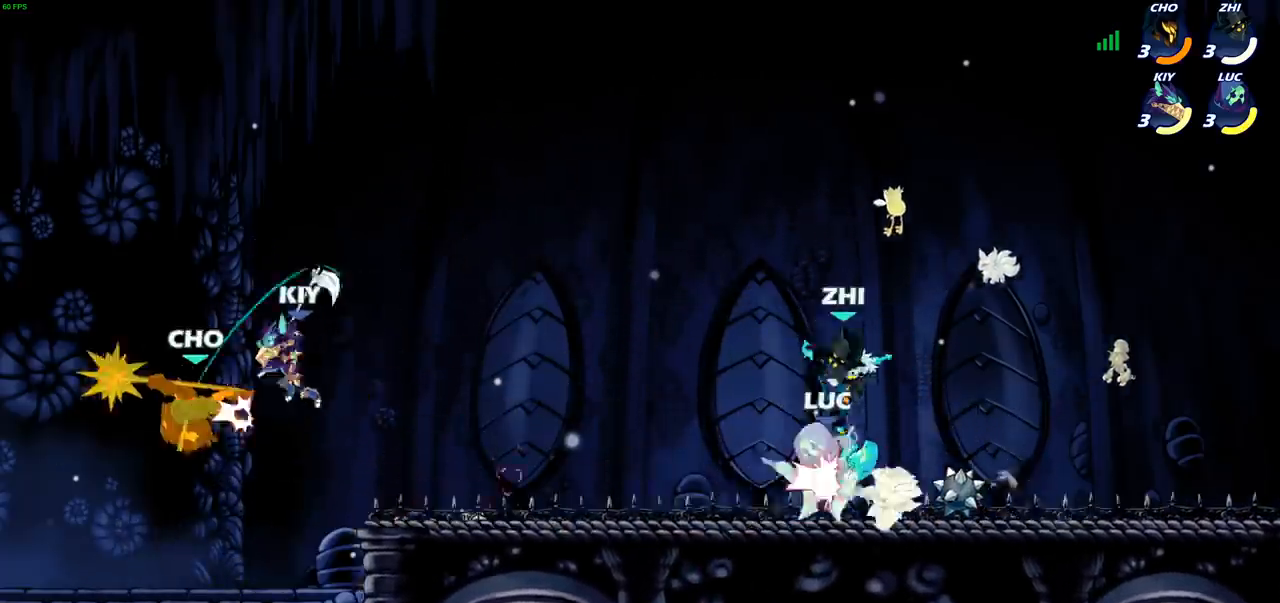
{"buttons": [], "left_stick": "left", "right_stick": "center", "events": [[17, "CROSS", "up"], [50, "CROSS", "down"], [83, "R1", "down"], [83, "R2", "down"], [167, "left_stick", "up"], [217, "CROSS", "up"], [250, "R1", "up"], [250, "R2", "up"], [250, "left_stick", "left"]]}
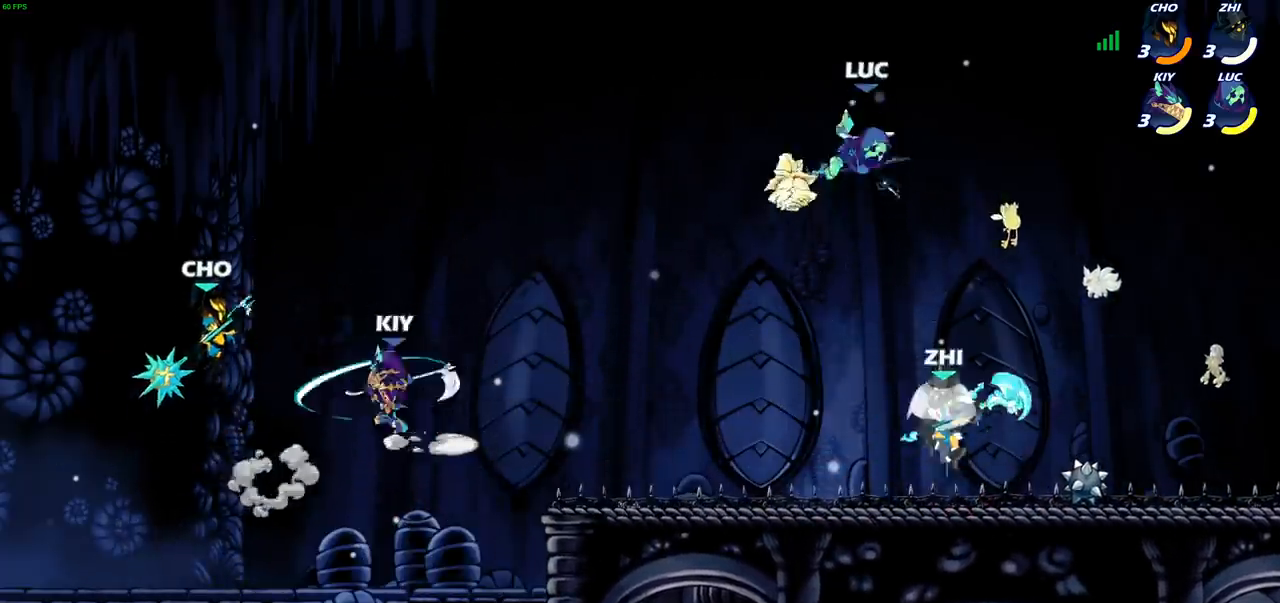
{"buttons": [], "left_stick": "left", "right_stick": "center", "events": [[133, "R2", "down"], [150, "R1", "down"], [400, "R1", "up"], [400, "R2", "up"]]}
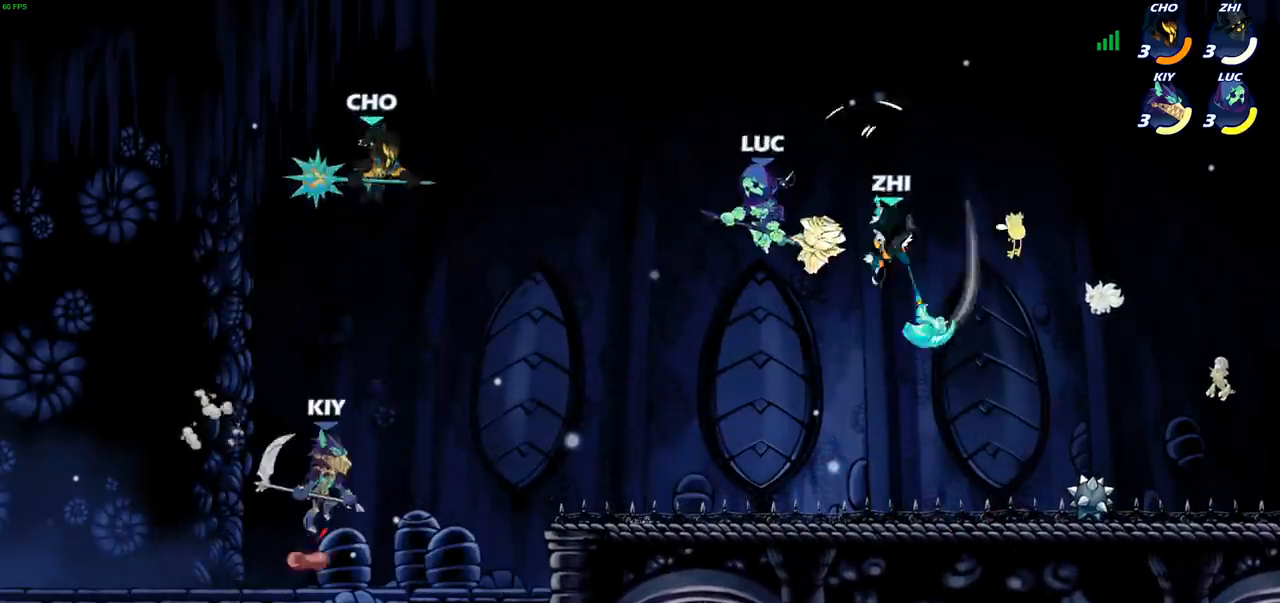
{"buttons": [], "left_stick": "up-right", "right_stick": "center", "events": [[100, "left_stick", "up-left"], [233, "left_stick", "up"], [267, "CROSS", "down"], [317, "SQUARE", "down"], [350, "CROSS", "up"], [350, "left_stick", "up-right"], [350, "right_stick", "down-left"], [367, "SQUARE", "up"], [400, "right_stick", "center"]]}
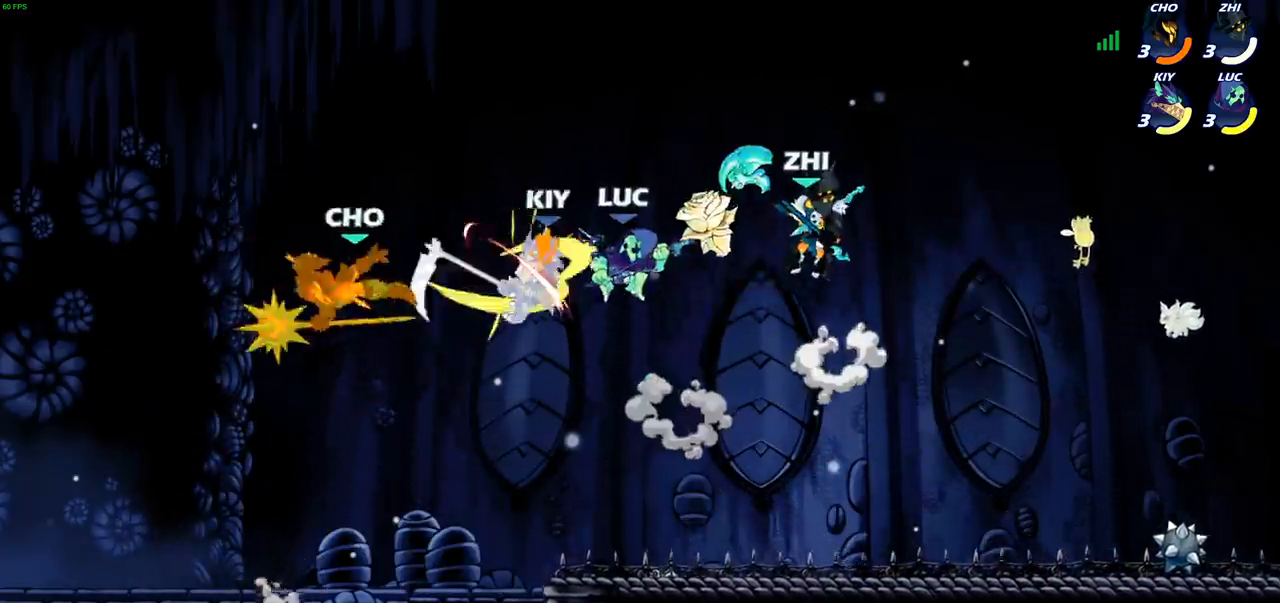
{"buttons": [], "left_stick": "down-left", "right_stick": "center", "events": [[33, "left_stick", "right"], [333, "left_stick", "left"], [450, "left_stick", "down-left"]]}
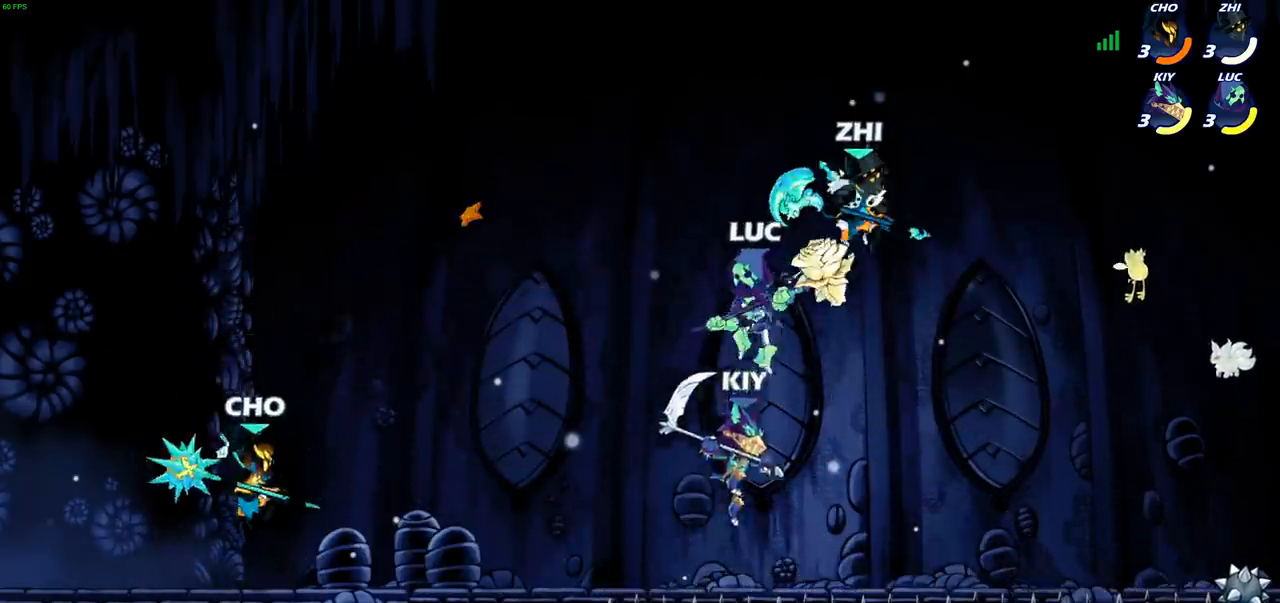
{"buttons": ["CIRCLE"], "left_stick": "down", "right_stick": "center", "events": [[300, "left_stick", "down-right"], [383, "left_stick", "down"], [500, "CIRCLE", "down"]]}
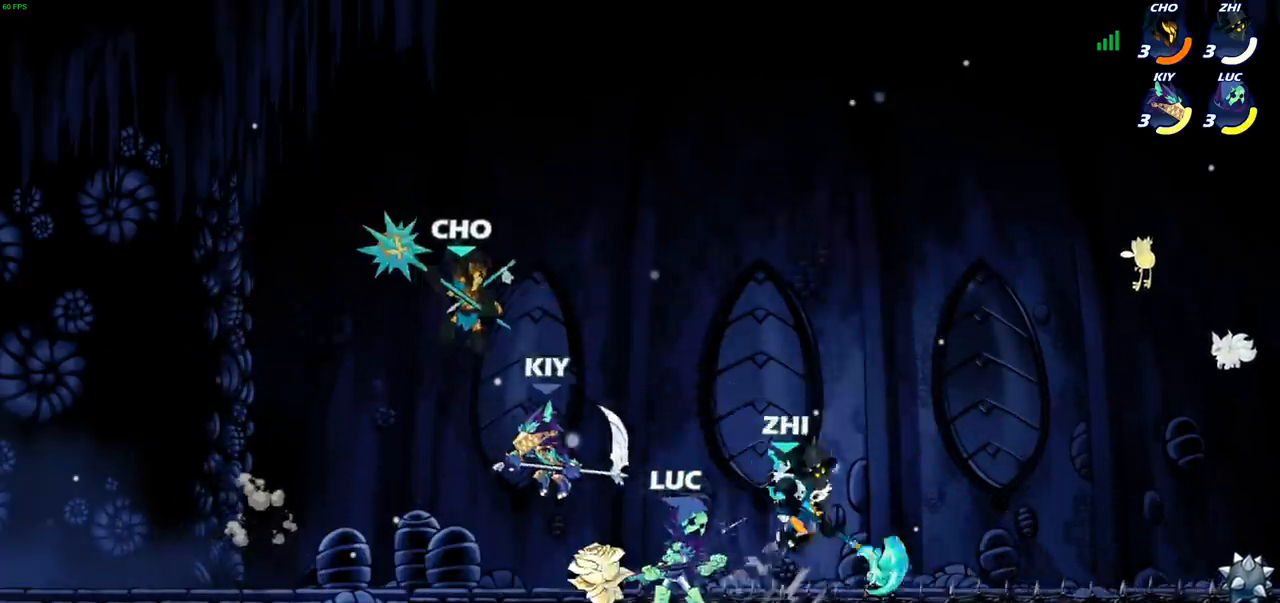
{"buttons": [], "left_stick": "left", "right_stick": "center", "events": [[83, "CIRCLE", "up"], [133, "left_stick", "center"], [400, "left_stick", "left"]]}
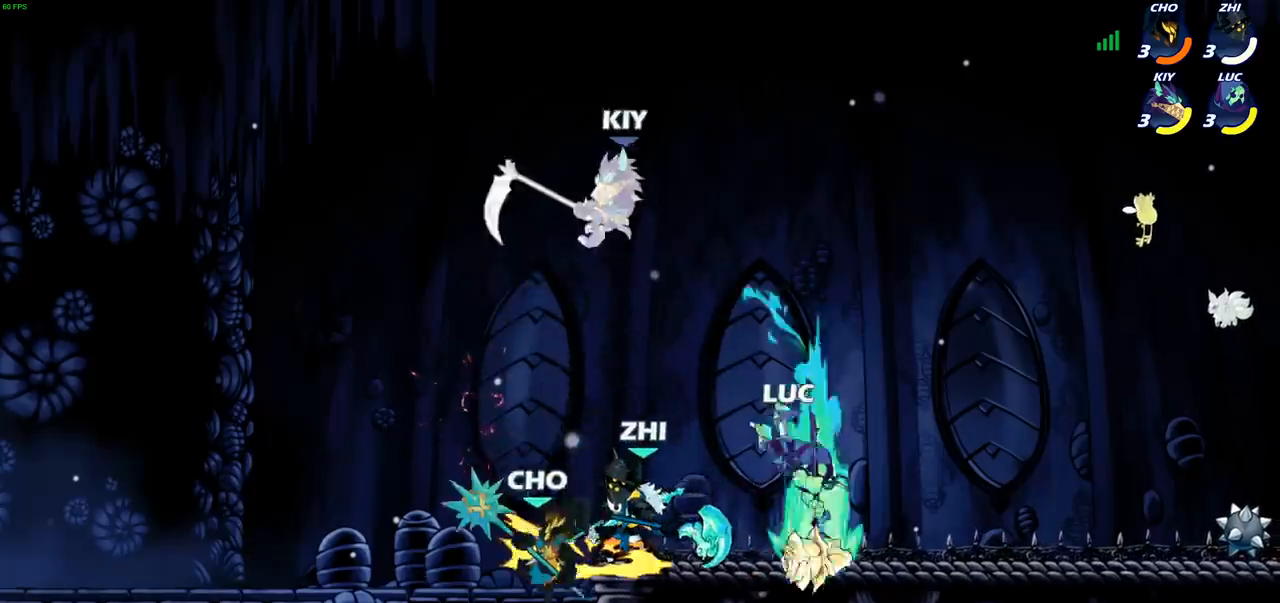
{"buttons": ["CROSS"], "left_stick": "up-right", "right_stick": "center", "events": [[133, "left_stick", "up"], [200, "left_stick", "up-right"], [450, "CROSS", "down"]]}
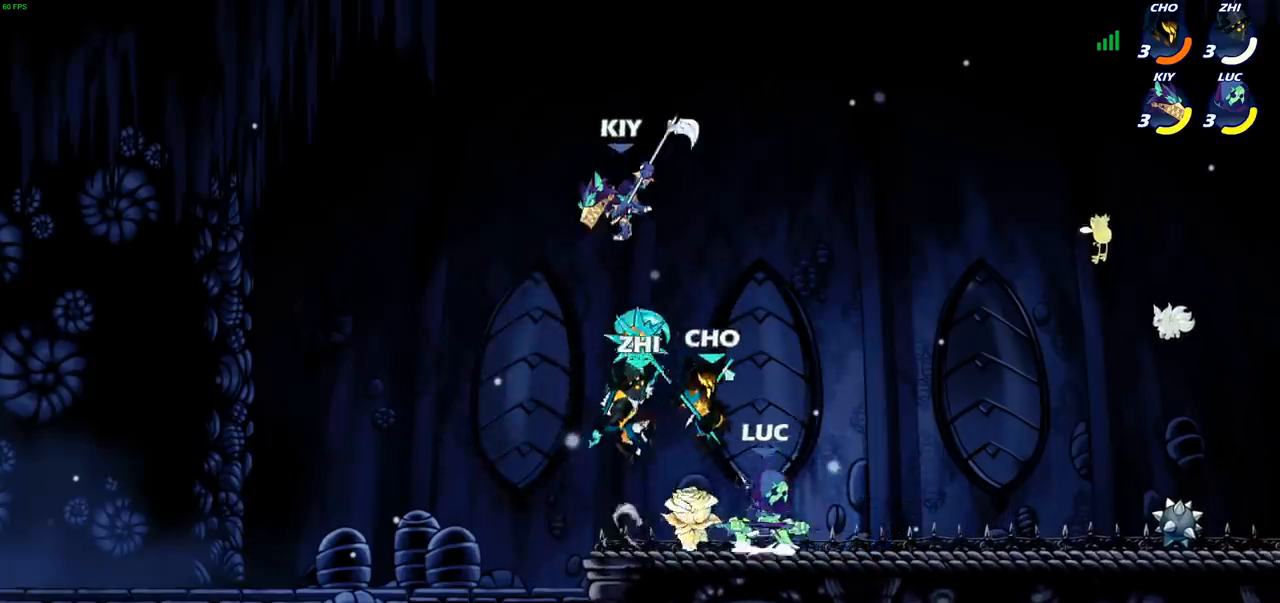
{"buttons": [], "left_stick": "left", "right_stick": "center", "events": [[17, "R2", "down"], [117, "CROSS", "up"], [200, "left_stick", "down-right"], [233, "R2", "up"], [267, "left_stick", "down-left"], [317, "left_stick", "left"], [367, "SQUARE", "down"], [450, "SQUARE", "up"]]}
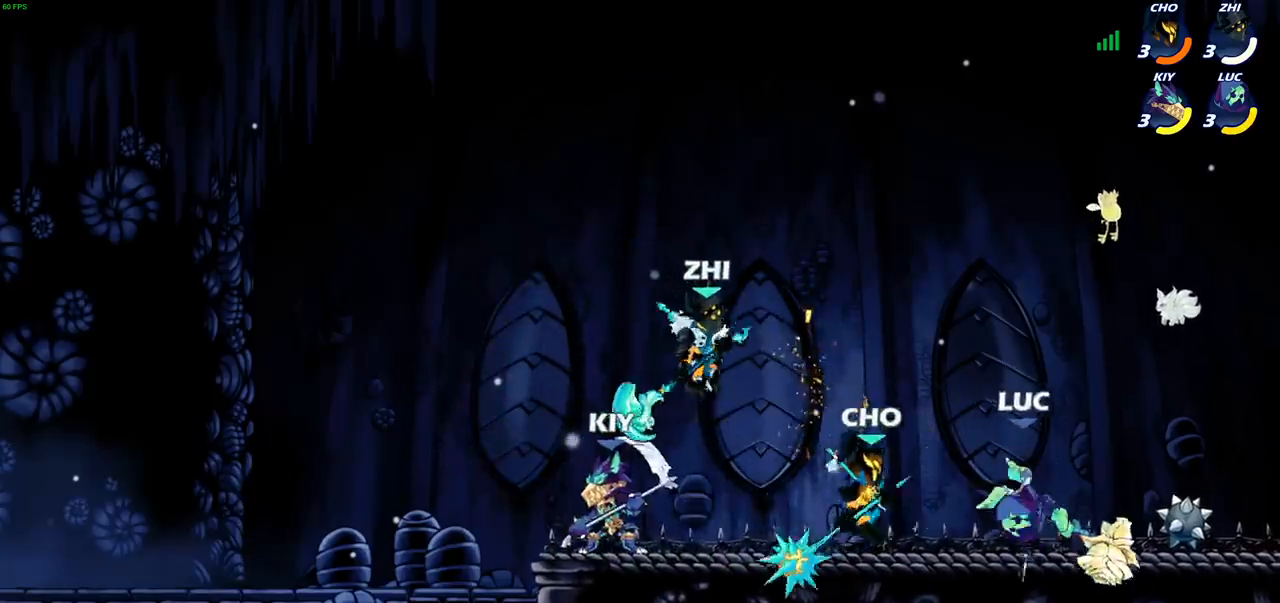
{"buttons": [], "left_stick": "center", "right_stick": "center", "events": [[67, "SQUARE", "down"], [150, "SQUARE", "up"], [200, "left_stick", "center"]]}
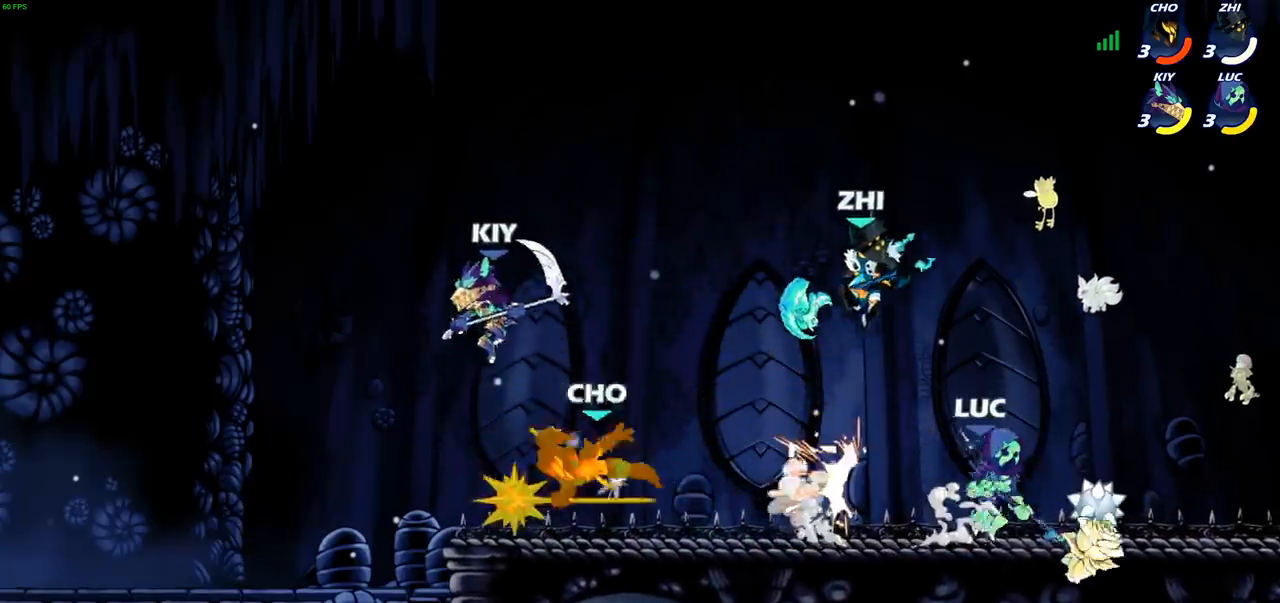
{"buttons": [], "left_stick": "right", "right_stick": "center", "events": [[217, "left_stick", "left"], [250, "R2", "down"], [350, "R1", "down"], [450, "R1", "up"], [450, "R2", "up"], [500, "left_stick", "right"]]}
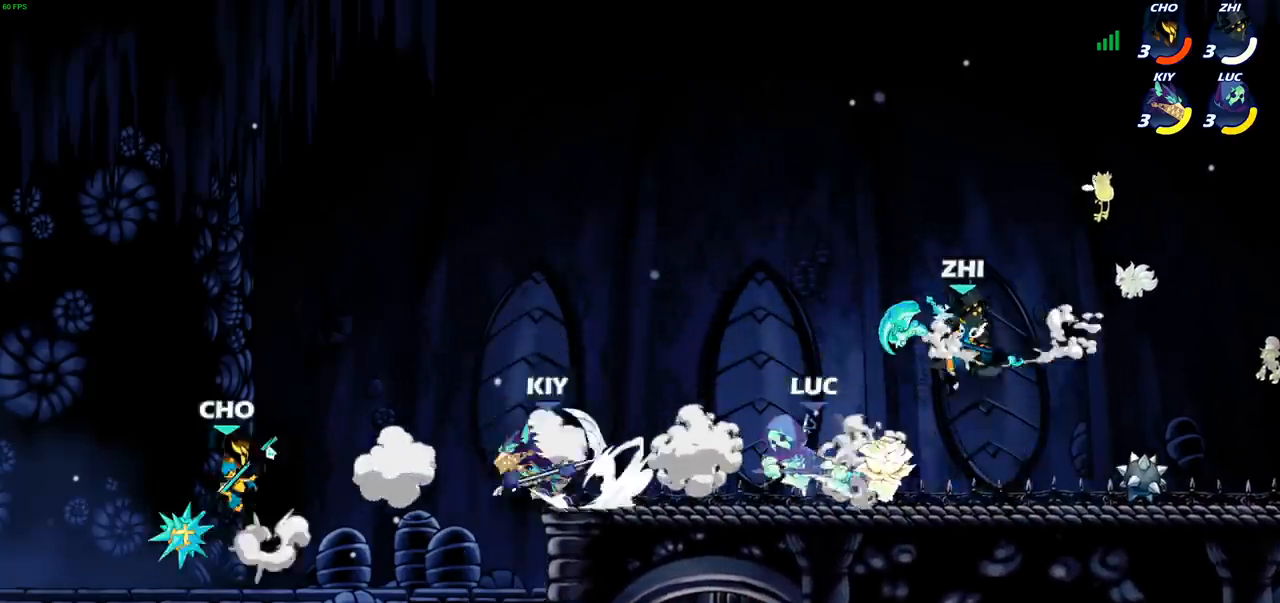
{"buttons": [], "left_stick": "center", "right_stick": "center", "events": [[83, "CIRCLE", "down"], [317, "CIRCLE", "up"], [333, "left_stick", "center"]]}
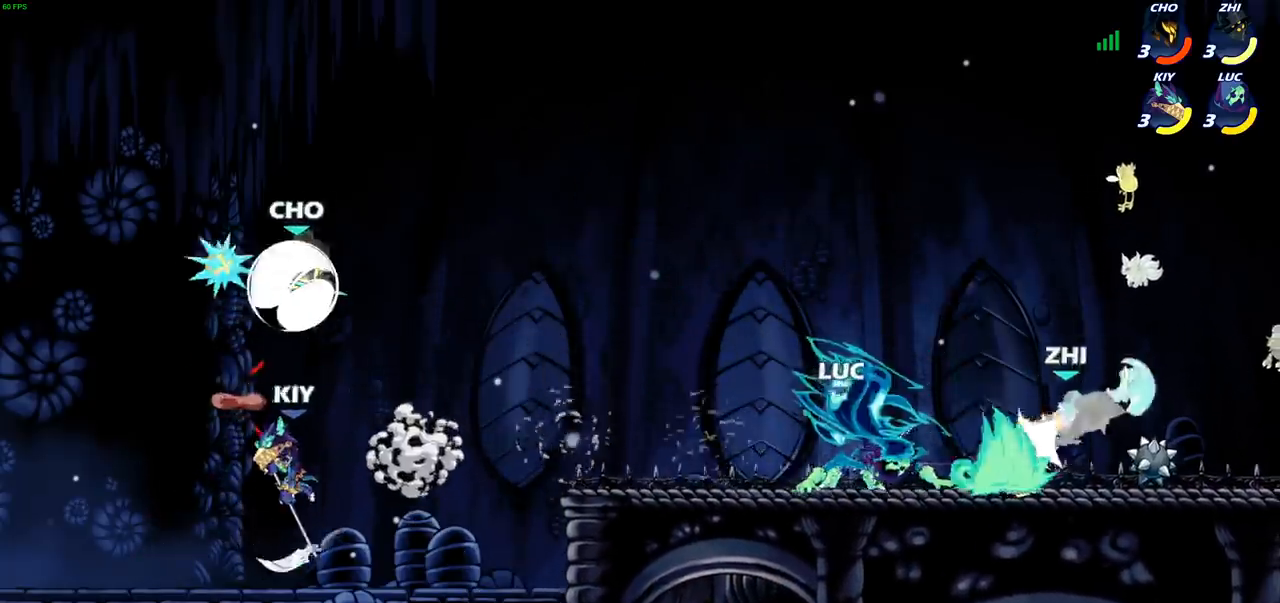
{"buttons": [], "left_stick": "up-left", "right_stick": "center", "events": [[500, "left_stick", "up-left"]]}
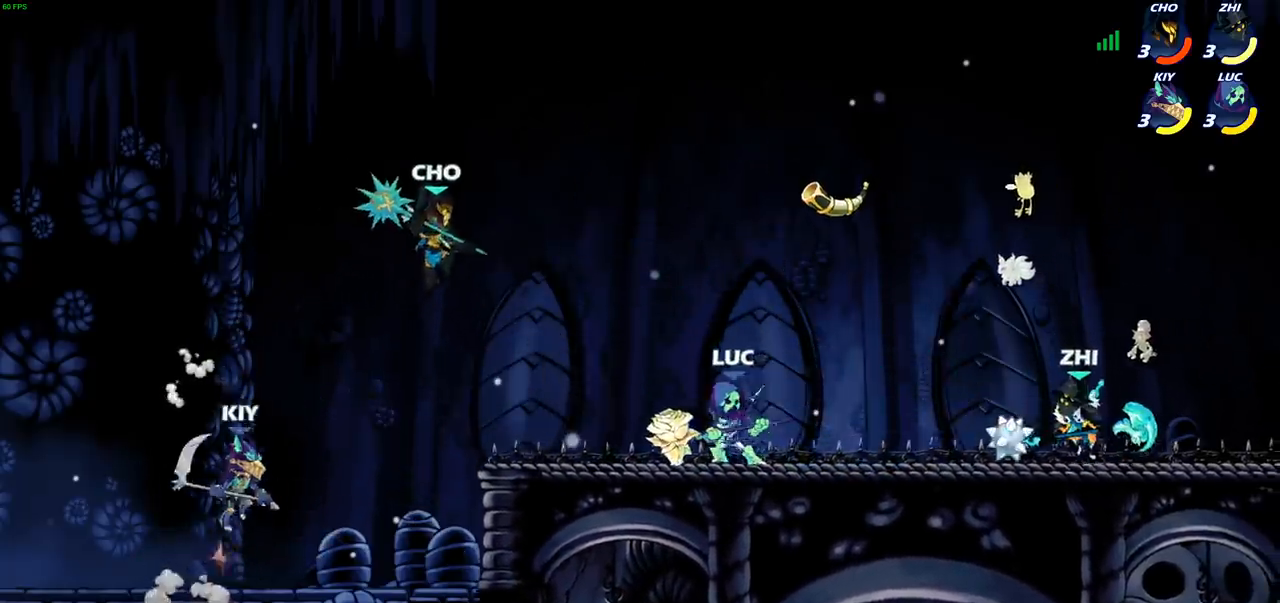
{"buttons": ["R1", "R2"], "left_stick": "right", "right_stick": "center", "events": [[350, "left_stick", "right"], [500, "R1", "down"], [500, "R2", "down"]]}
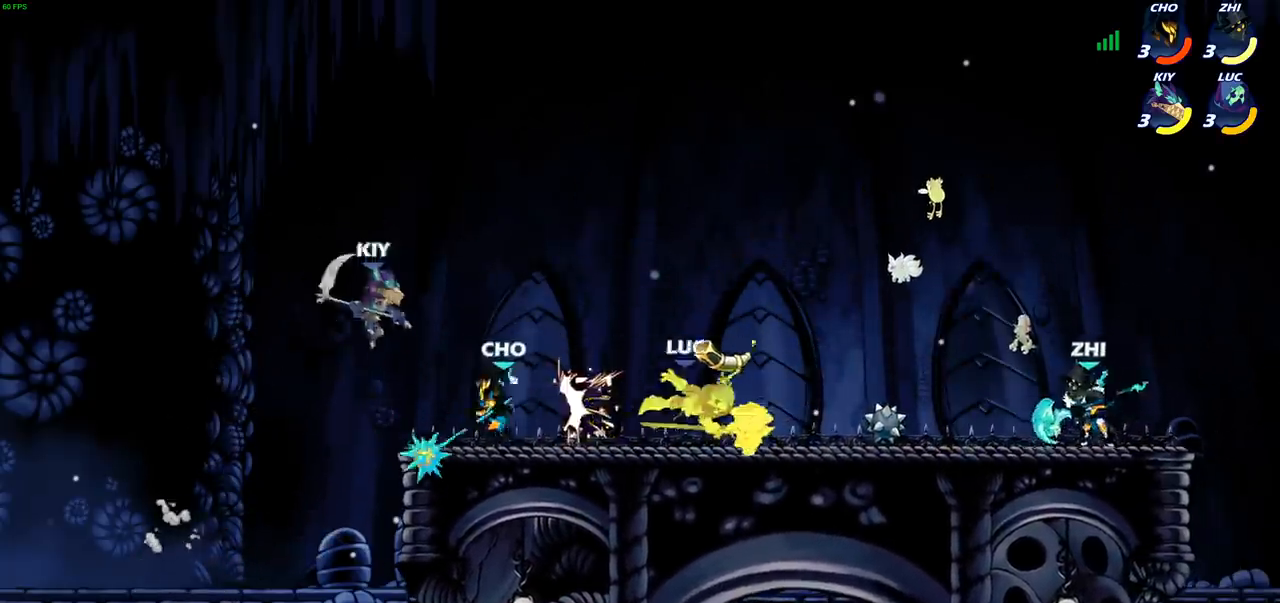
{"buttons": [], "left_stick": "right", "right_stick": "center", "events": [[200, "R1", "up"], [200, "R2", "up"], [350, "SQUARE", "down"], [433, "SQUARE", "up"]]}
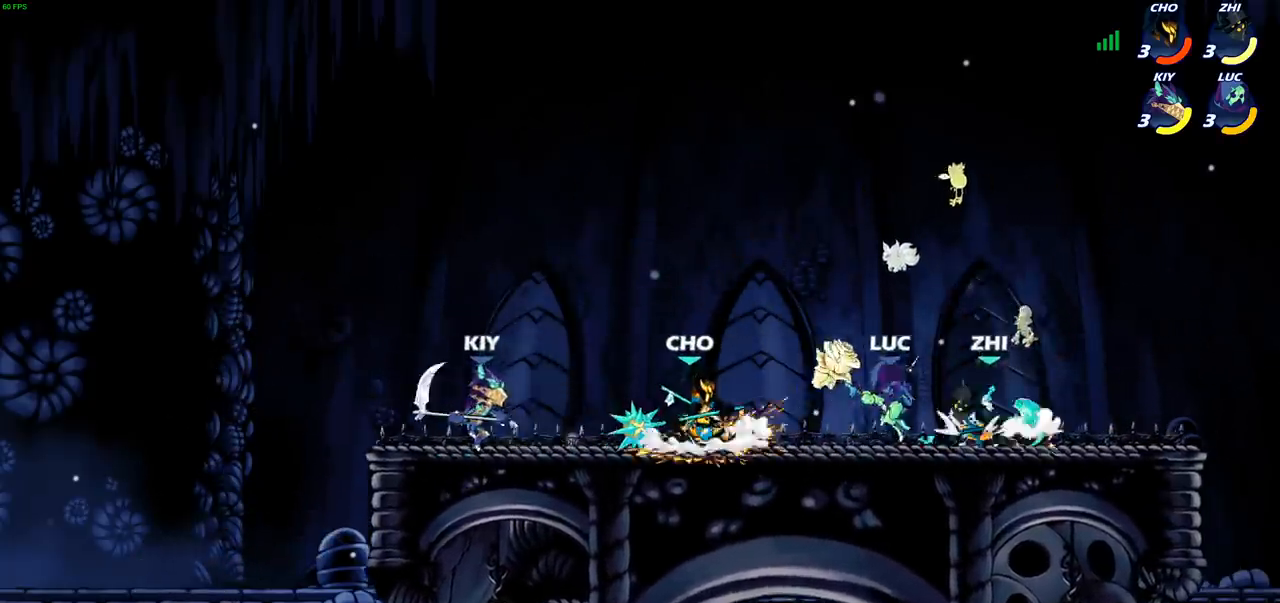
{"buttons": [], "left_stick": "down-left", "right_stick": "center", "events": [[350, "left_stick", "down-left"], [367, "R1", "down"], [367, "R2", "down"], [400, "SQUARE", "down"], [483, "R1", "up"], [483, "R2", "up"], [483, "SQUARE", "up"]]}
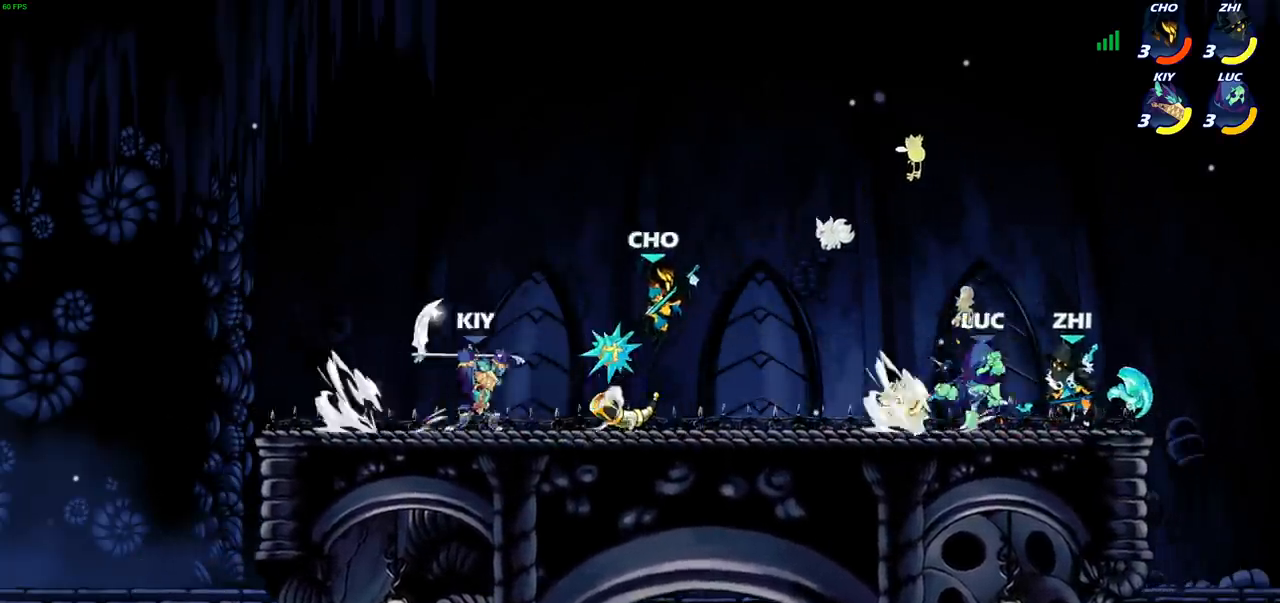
{"buttons": ["CROSS", "SQUARE"], "left_stick": "down-right", "right_stick": "center", "events": [[33, "left_stick", "center"], [250, "left_stick", "down-left"], [433, "CROSS", "down"], [433, "left_stick", "down-right"], [483, "SQUARE", "down"]]}
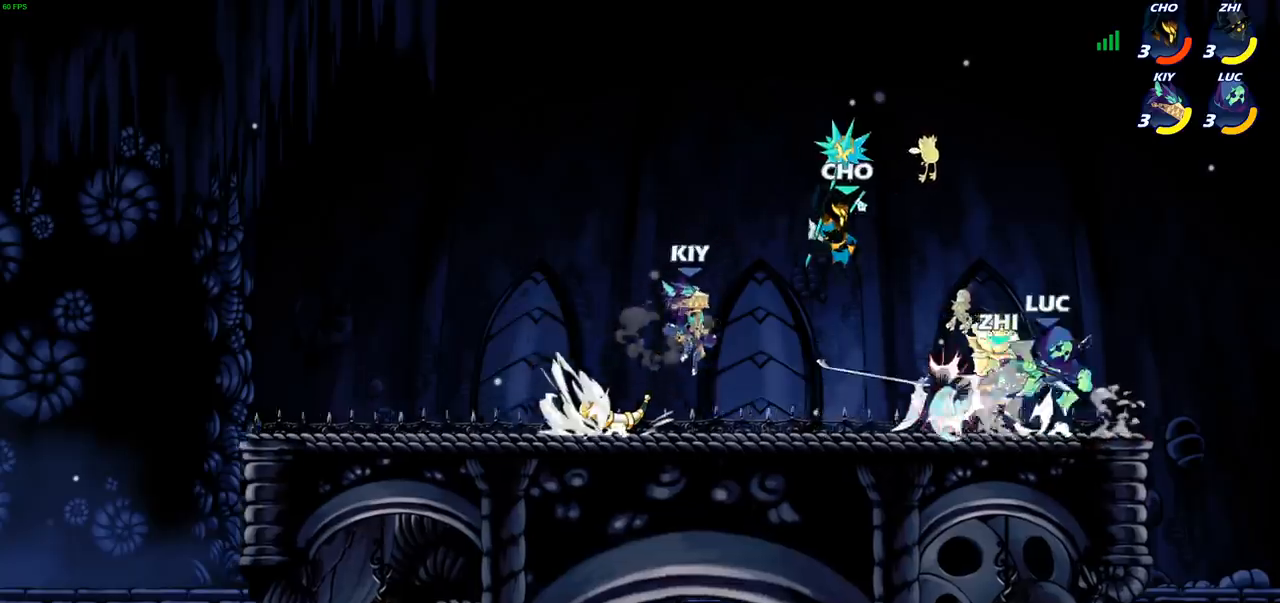
{"buttons": [], "left_stick": "center", "right_stick": "center", "events": [[33, "CROSS", "up"], [50, "SQUARE", "up"], [50, "left_stick", "center"]]}
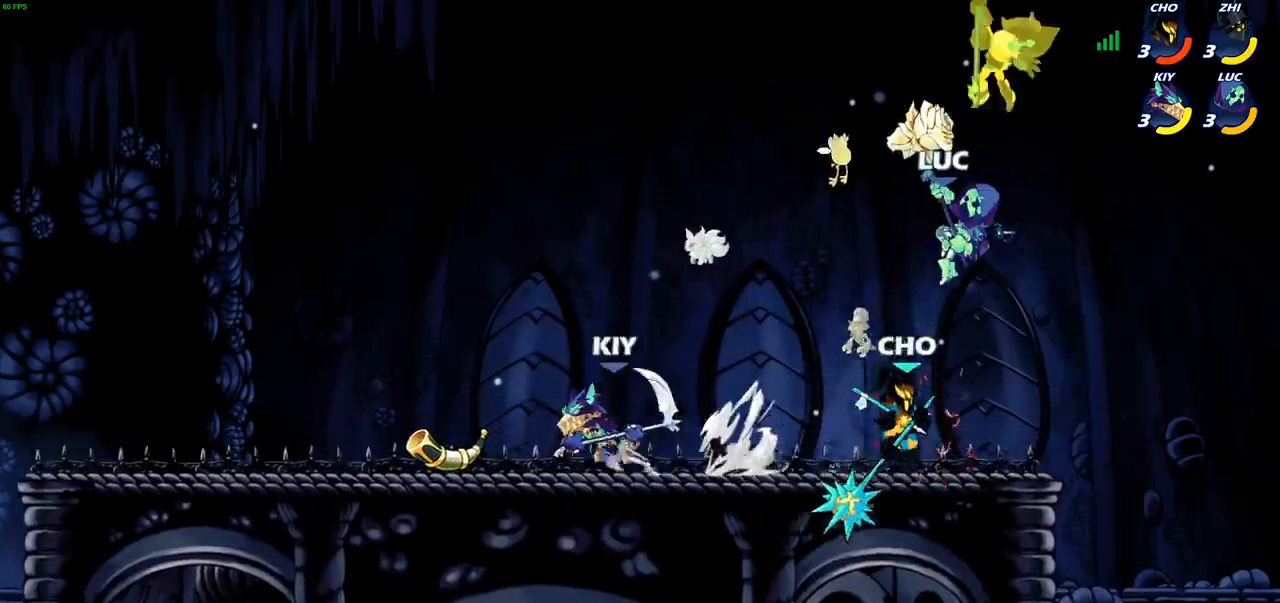
{"buttons": ["R1", "R2"], "left_stick": "center", "right_stick": "center", "events": [[67, "left_stick", "right"], [133, "CROSS", "down"], [150, "left_stick", "up-right"], [283, "CROSS", "up"], [283, "left_stick", "up-left"], [400, "CROSS", "down"], [450, "CROSS", "up"], [450, "left_stick", "center"], [500, "R1", "down"], [500, "R2", "down"]]}
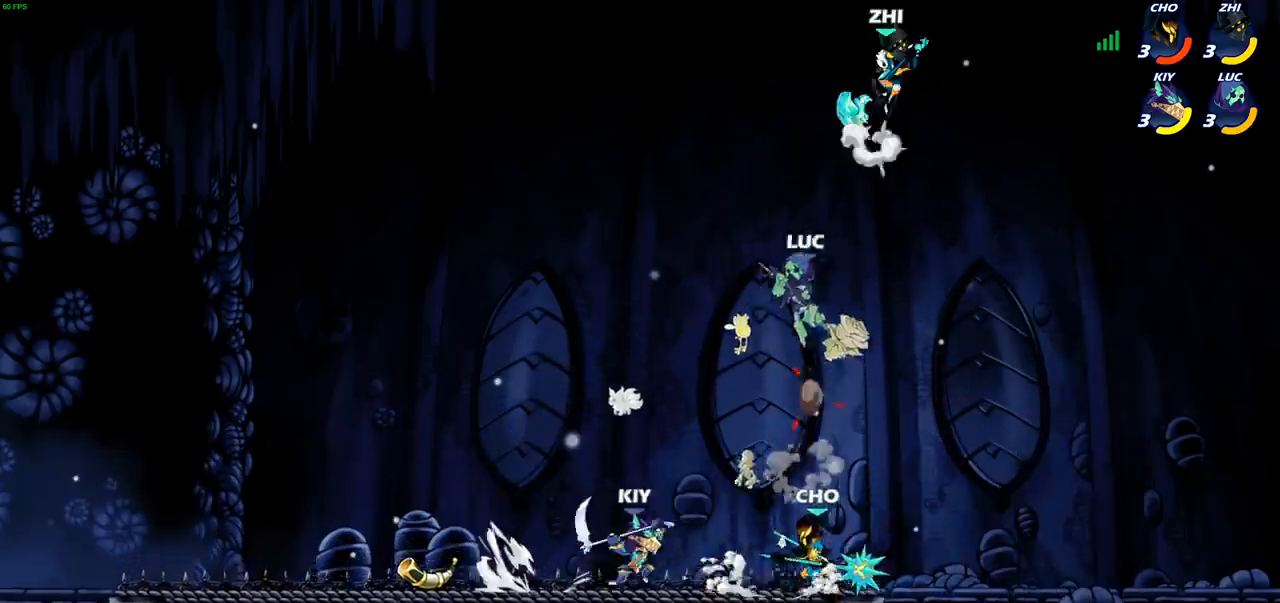
{"buttons": [], "left_stick": "center", "right_stick": "center", "events": [[33, "CIRCLE", "down"], [133, "CIRCLE", "up"], [133, "R1", "up"], [150, "R2", "up"]]}